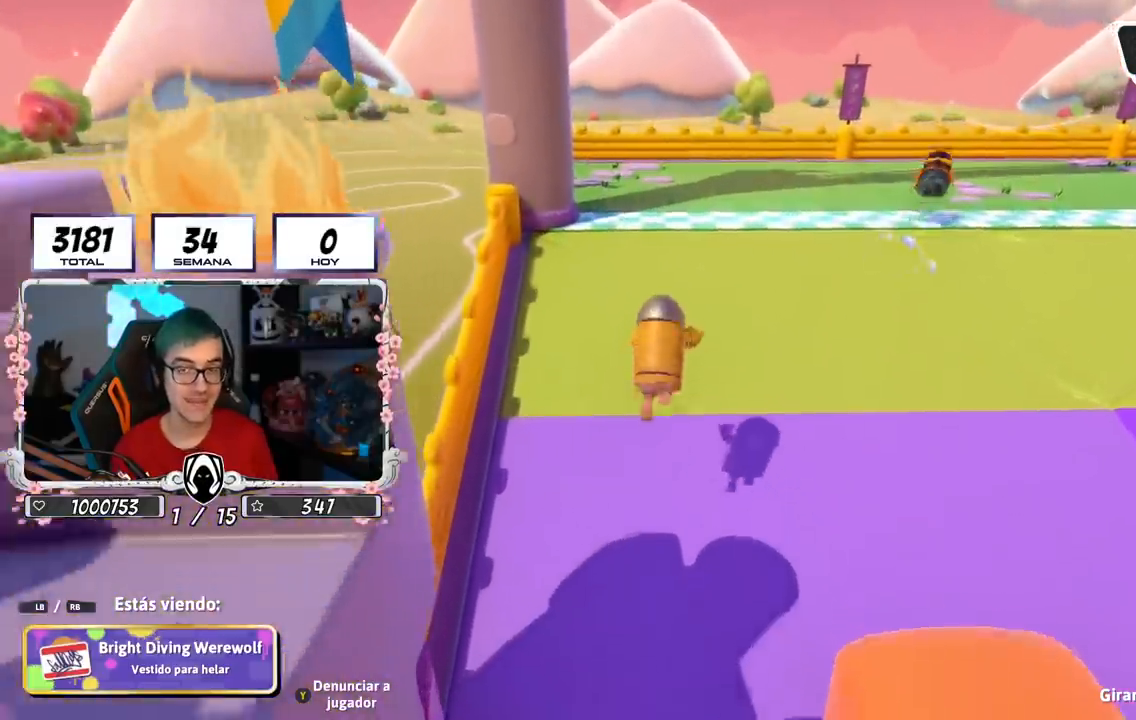
Gameplay with a controller (PlayStation layout); each line is a JSON object with the inputs held at the frame after it. "events" lists button and stick changes between this image and that frame as [ms after this image, input, new state], when the widget could be followed in between.
{"buttons": ["R1"], "left_stick": "center", "right_stick": "center", "events": [[183, "R1", "down"]]}
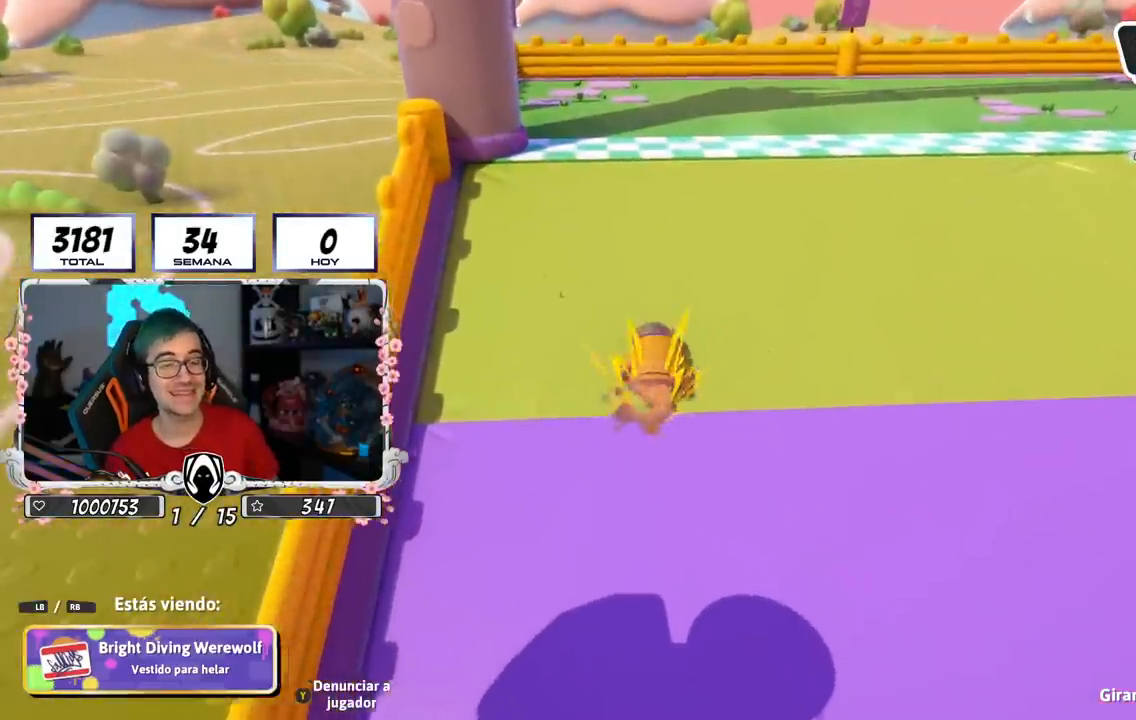
{"buttons": [], "left_stick": "center", "right_stick": "center", "events": [[83, "R1", "up"]]}
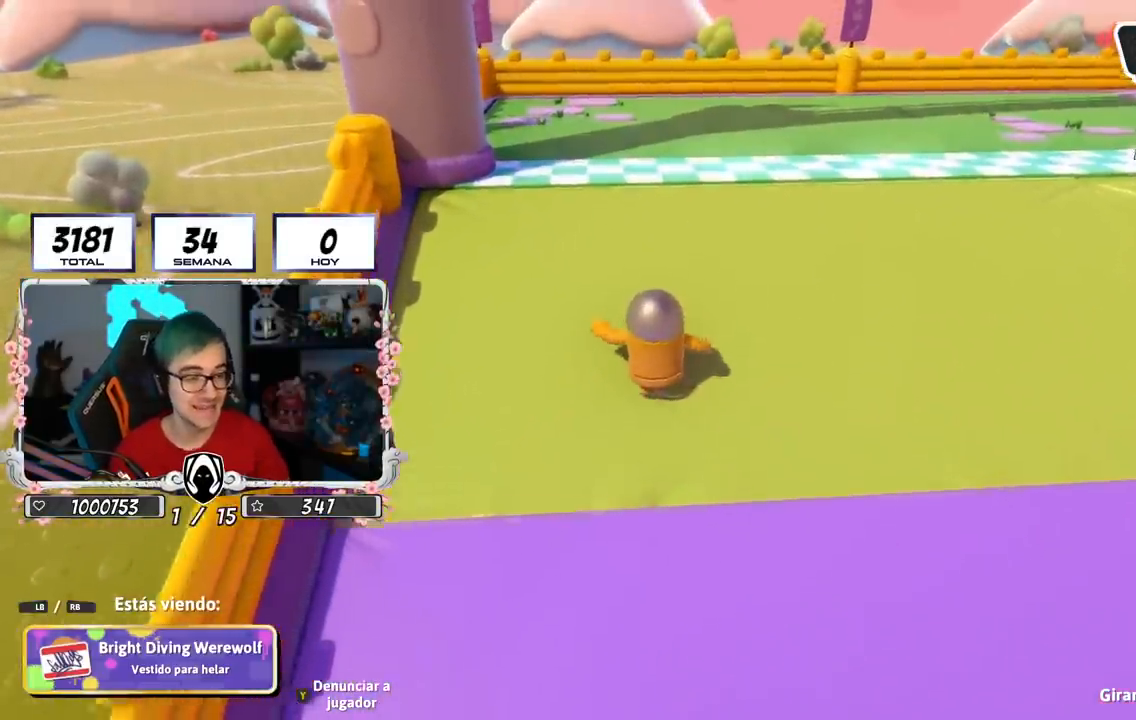
{"buttons": [], "left_stick": "center", "right_stick": "center", "events": []}
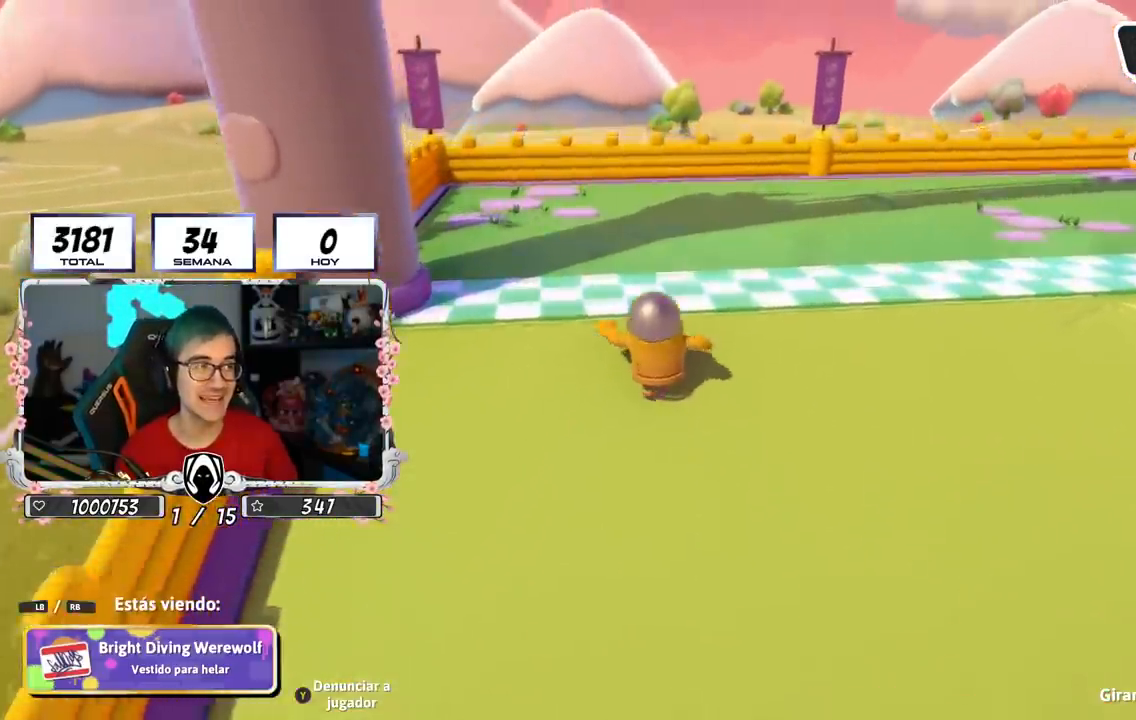
{"buttons": [], "left_stick": "center", "right_stick": "center", "events": []}
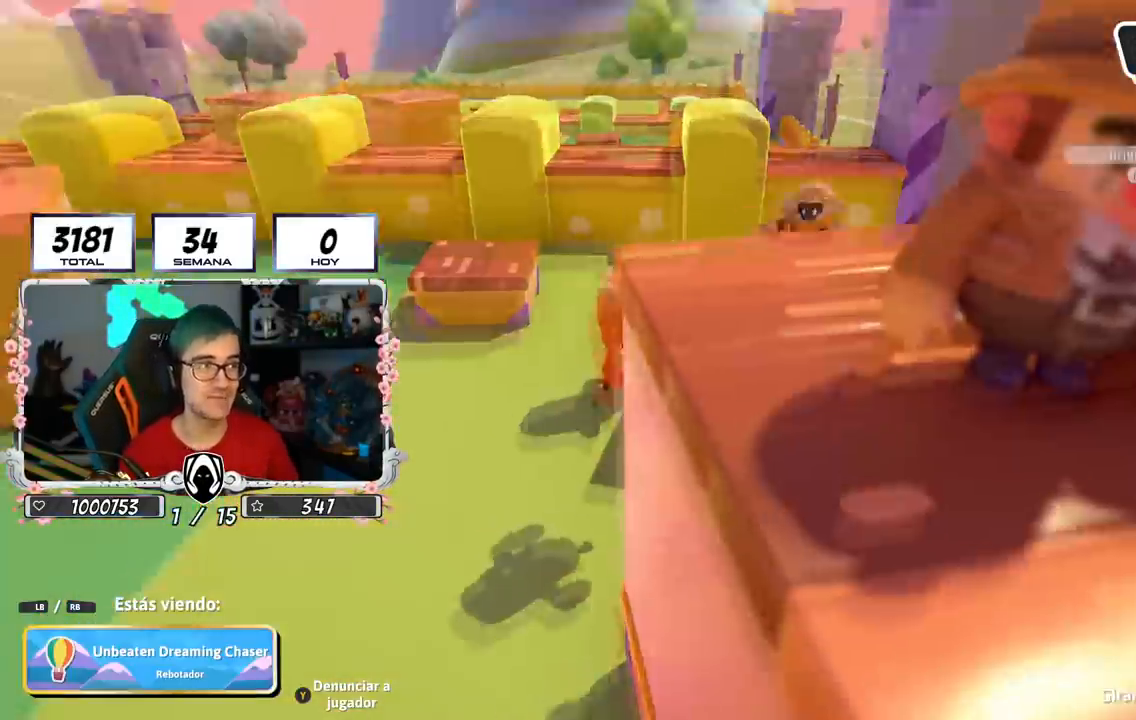
{"buttons": [], "left_stick": "center", "right_stick": "center", "events": []}
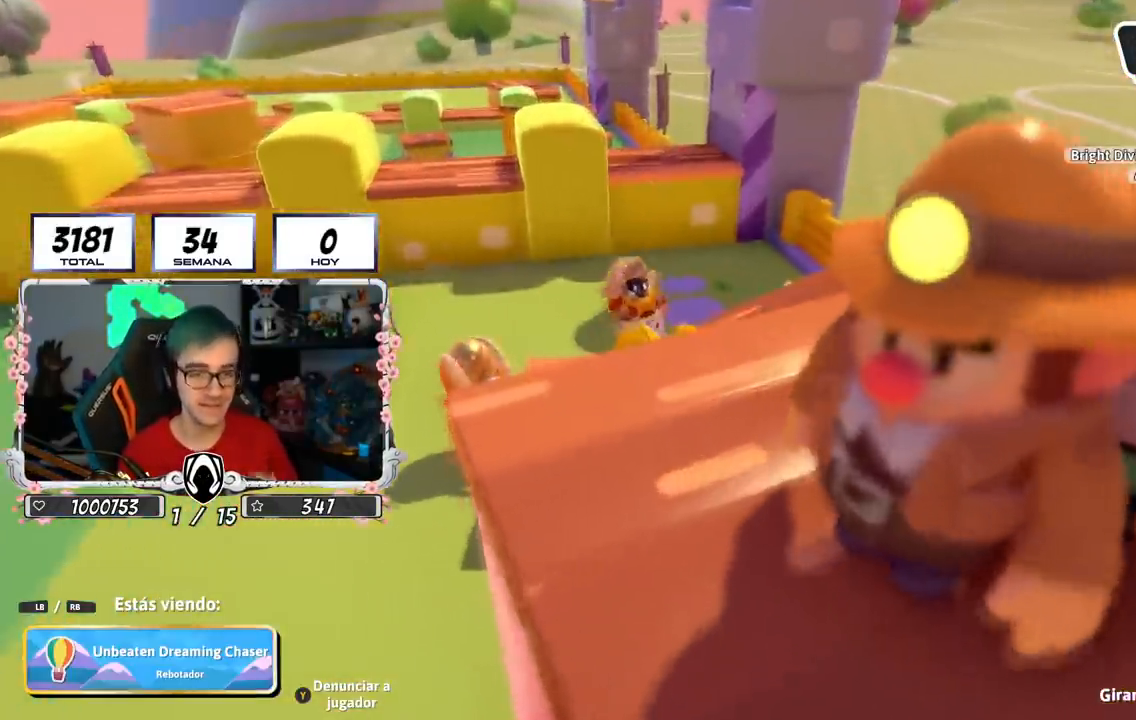
{"buttons": [], "left_stick": "center", "right_stick": "center"}
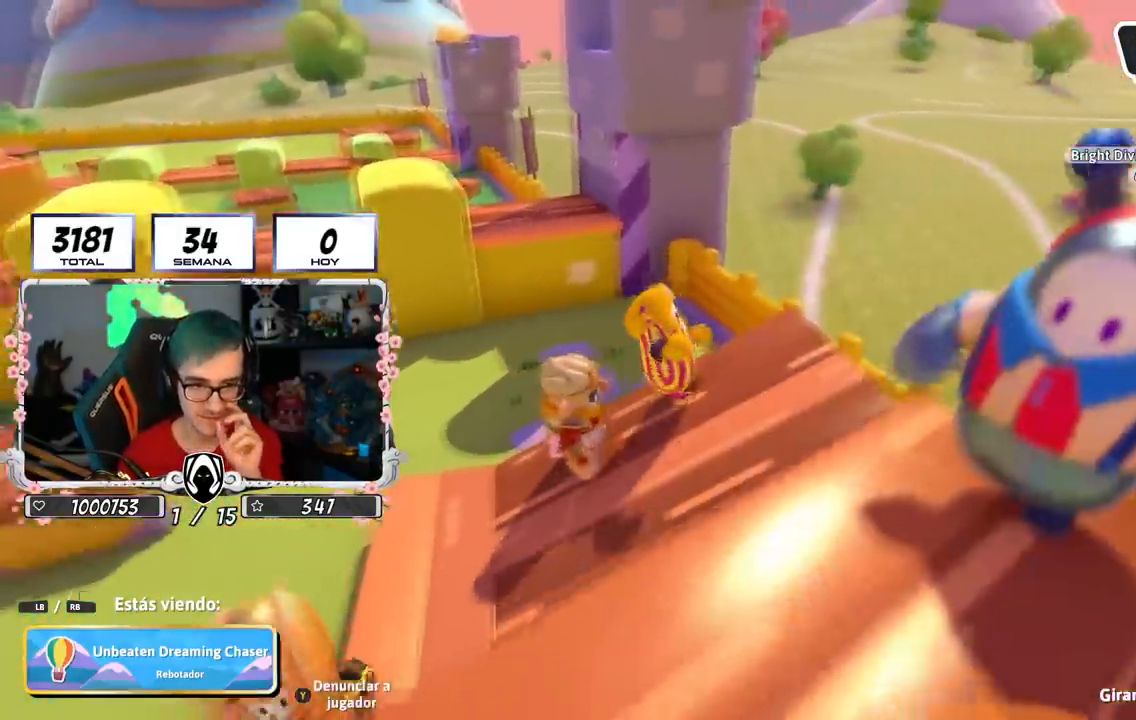
{"buttons": [], "left_stick": "center", "right_stick": "center", "events": [[116, "right_stick", "down-right"], [350, "right_stick", "center"]]}
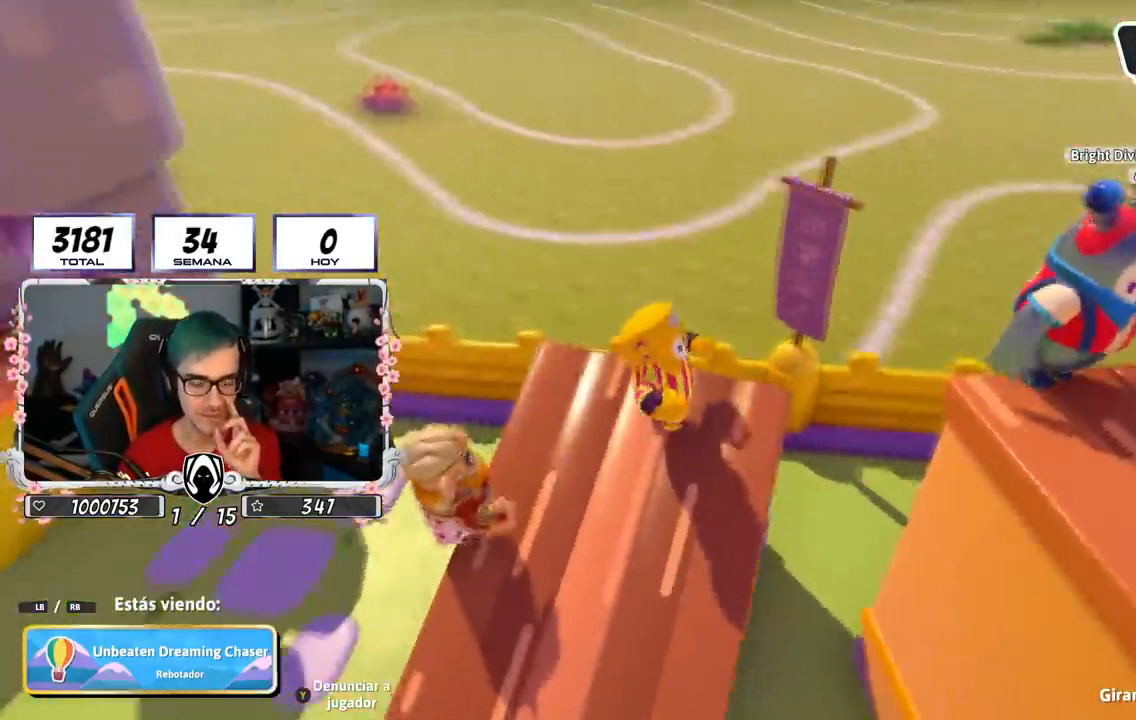
{"buttons": [], "left_stick": "center", "right_stick": "right", "events": [[150, "right_stick", "right"], [350, "L1", "down"], [400, "L1", "up"]]}
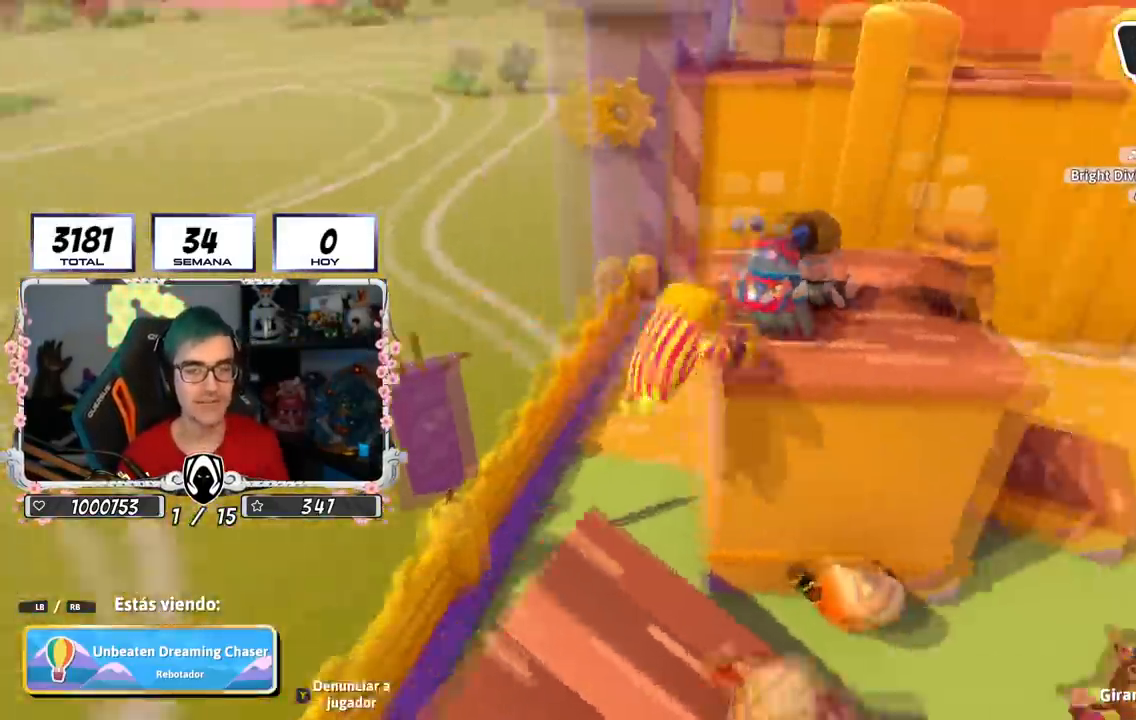
{"buttons": [], "left_stick": "center", "right_stick": "right", "events": [[150, "right_stick", "center"], [417, "right_stick", "right"]]}
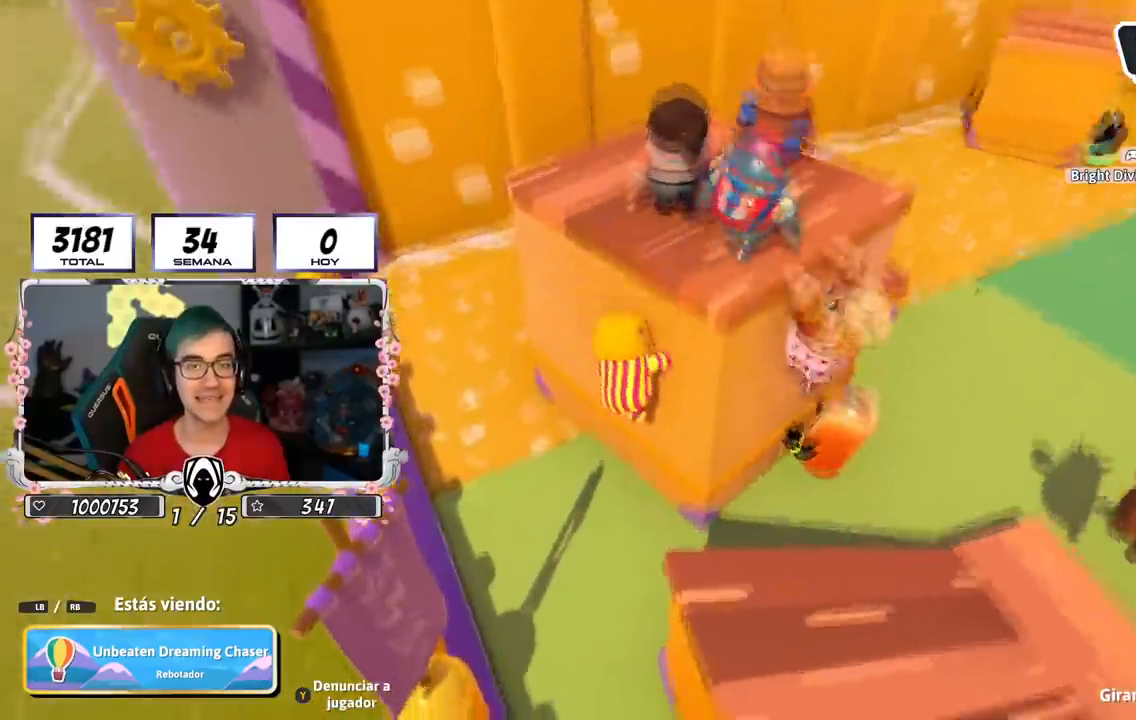
{"buttons": [], "left_stick": "center", "right_stick": "center", "events": [[117, "right_stick", "center"], [317, "R1", "down"], [384, "R1", "up"]]}
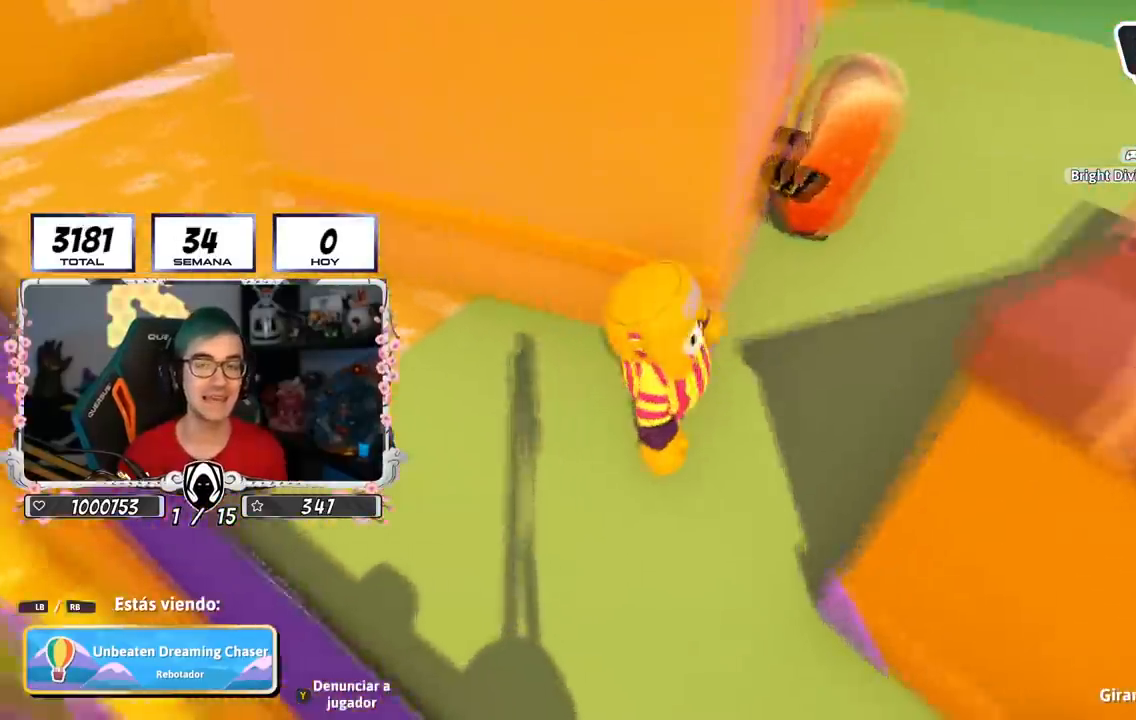
{"buttons": [], "left_stick": "center", "right_stick": "left", "events": [[16, "R1", "down"], [116, "R1", "up"], [233, "right_stick", "left"]]}
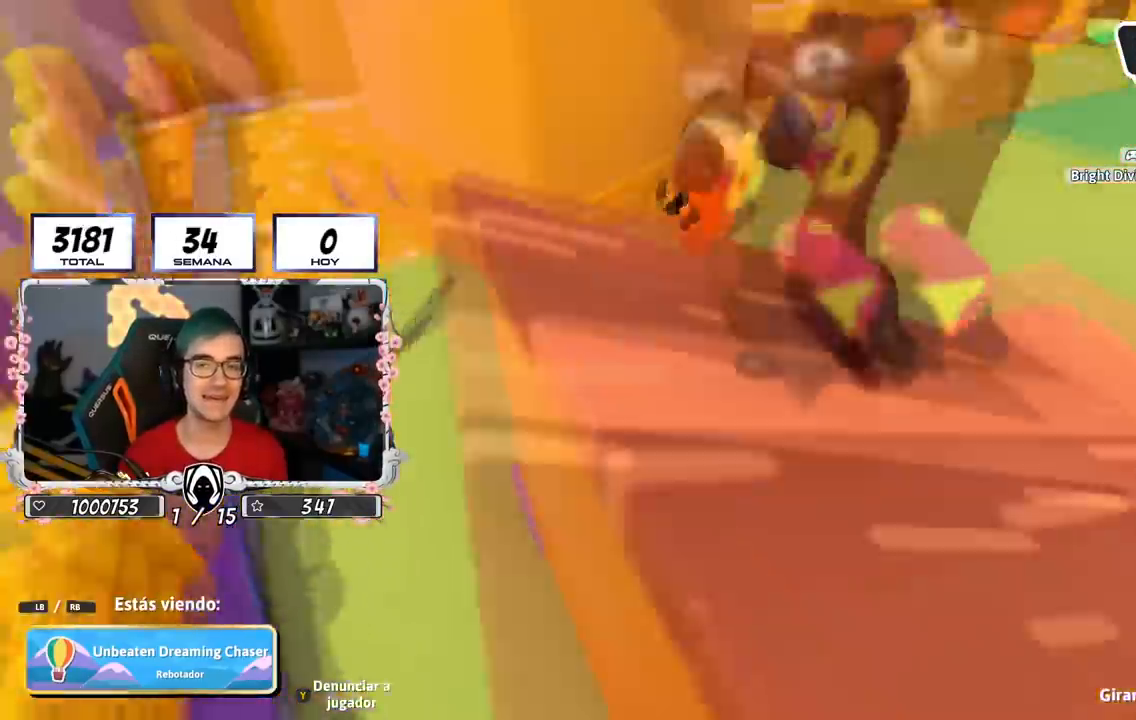
{"buttons": [], "left_stick": "center", "right_stick": "left", "events": [[117, "right_stick", "center"], [334, "right_stick", "left"]]}
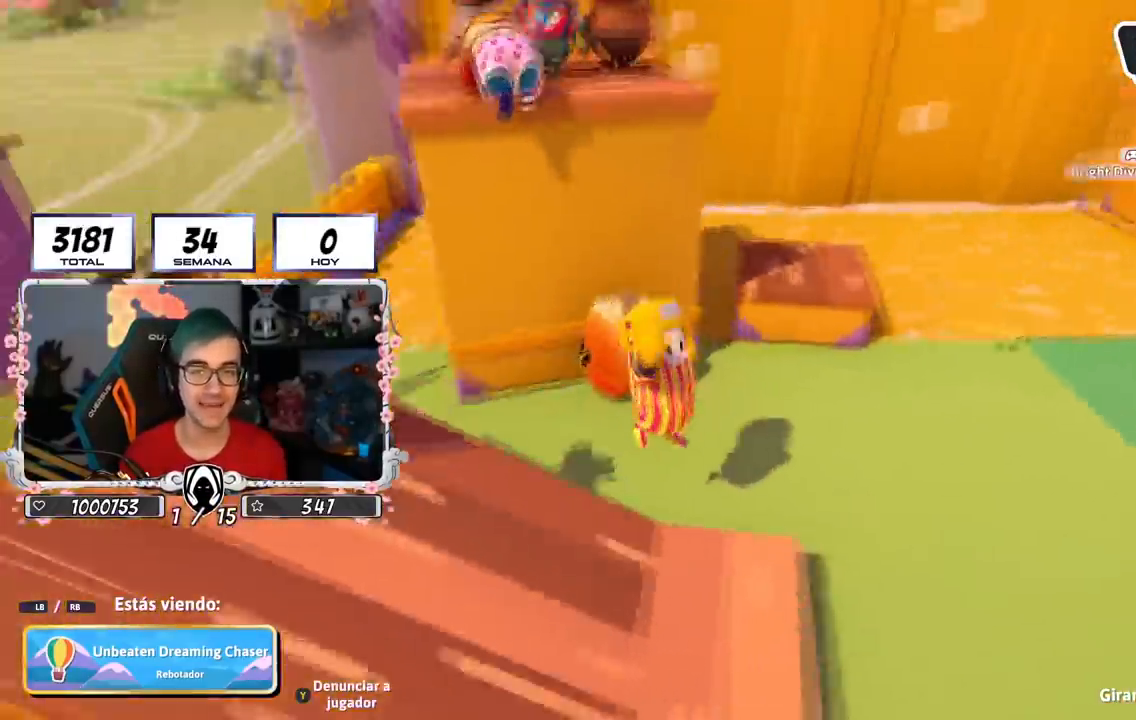
{"buttons": [], "left_stick": "center", "right_stick": "center", "events": [[50, "right_stick", "center"], [166, "right_stick", "left"], [367, "right_stick", "center"]]}
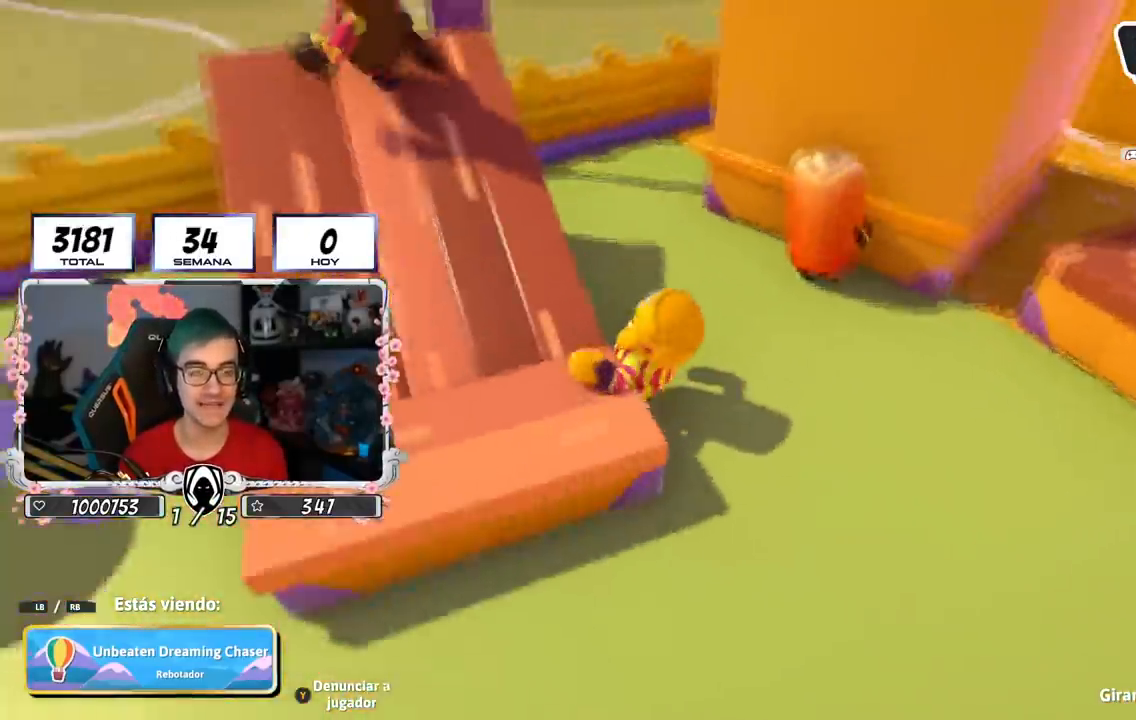
{"buttons": [], "left_stick": "center", "right_stick": "center", "events": [[17, "R1", "down"], [167, "R1", "up"], [184, "right_stick", "down"], [317, "right_stick", "center"]]}
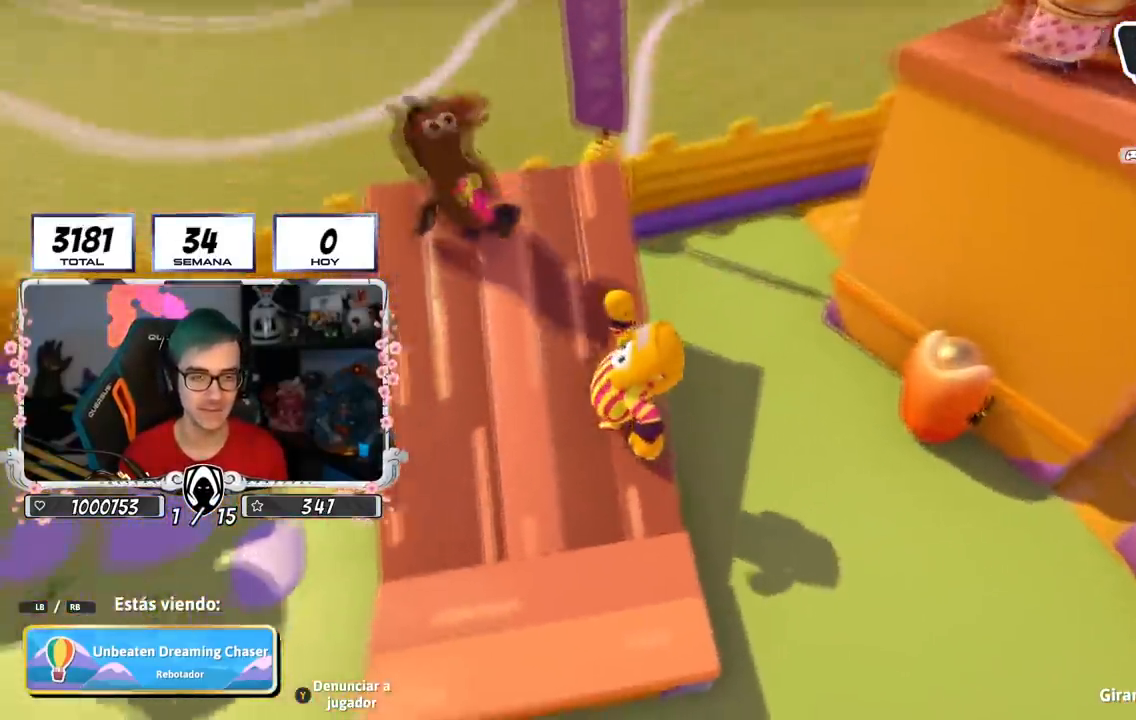
{"buttons": [], "left_stick": "center", "right_stick": "up-right", "events": [[66, "right_stick", "down-right"], [166, "right_stick", "right"], [266, "right_stick", "up-right"]]}
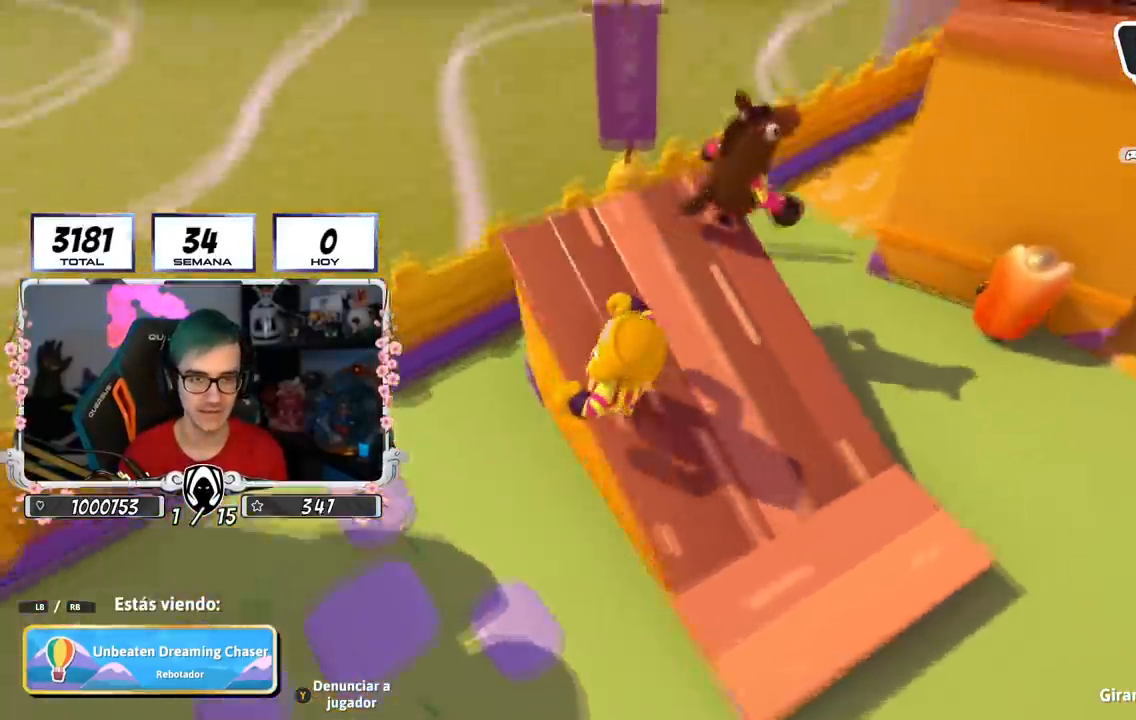
{"buttons": [], "left_stick": "center", "right_stick": "down-right", "events": [[133, "right_stick", "center"], [200, "right_stick", "down-right"]]}
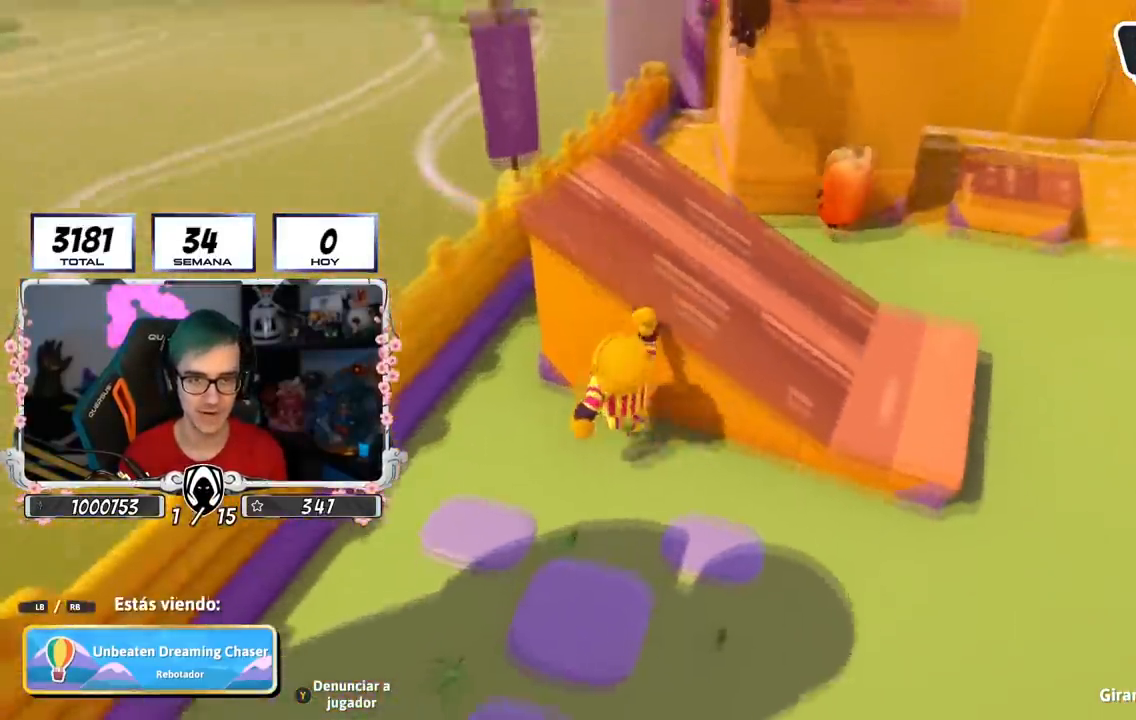
{"buttons": [], "left_stick": "center", "right_stick": "up-right", "events": [[50, "right_stick", "center"], [350, "right_stick", "right"], [400, "right_stick", "up-right"]]}
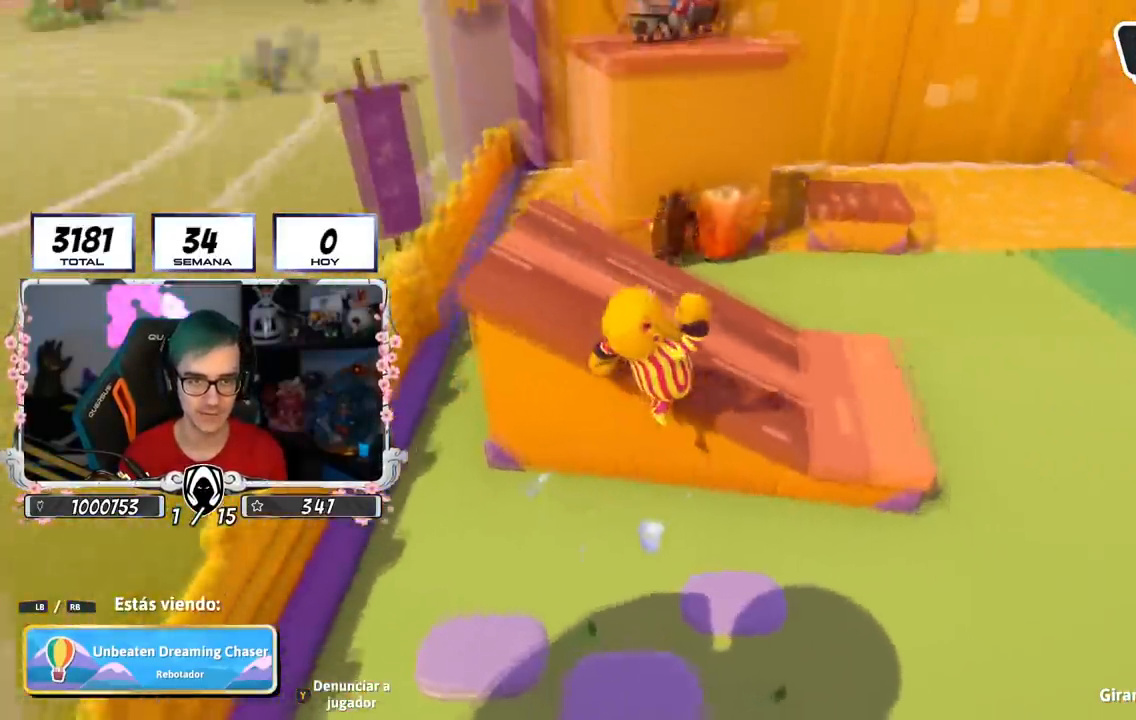
{"buttons": [], "left_stick": "center", "right_stick": "center", "events": [[100, "right_stick", "center"]]}
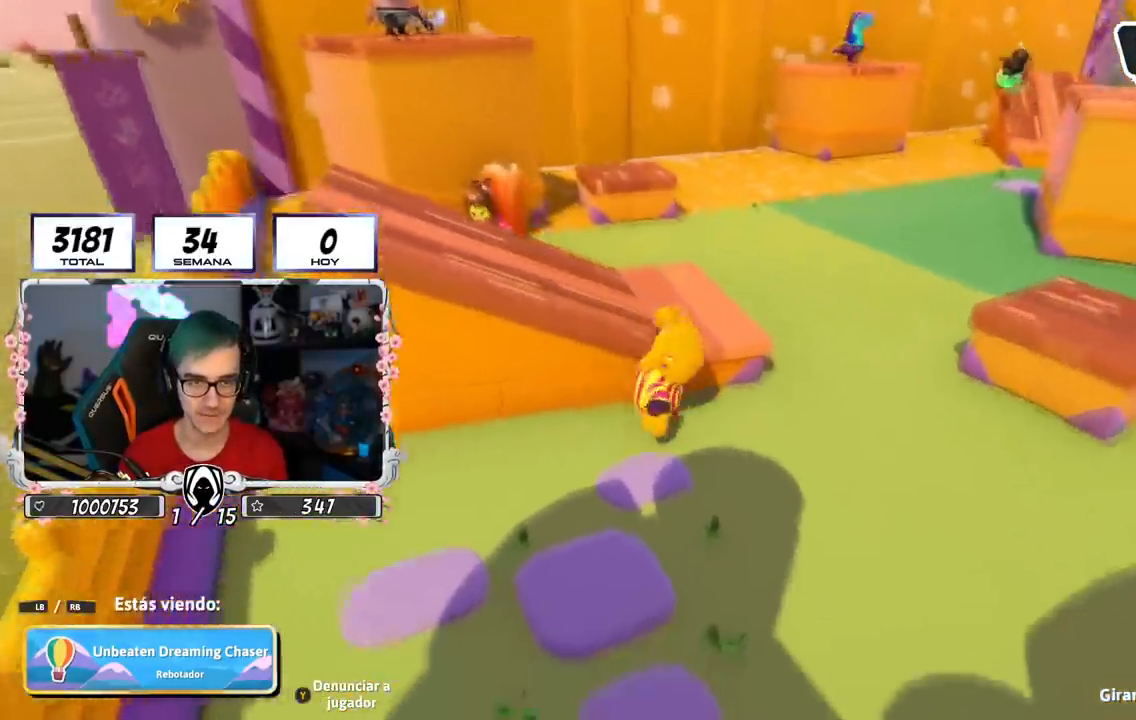
{"buttons": [], "left_stick": "center", "right_stick": "center", "events": []}
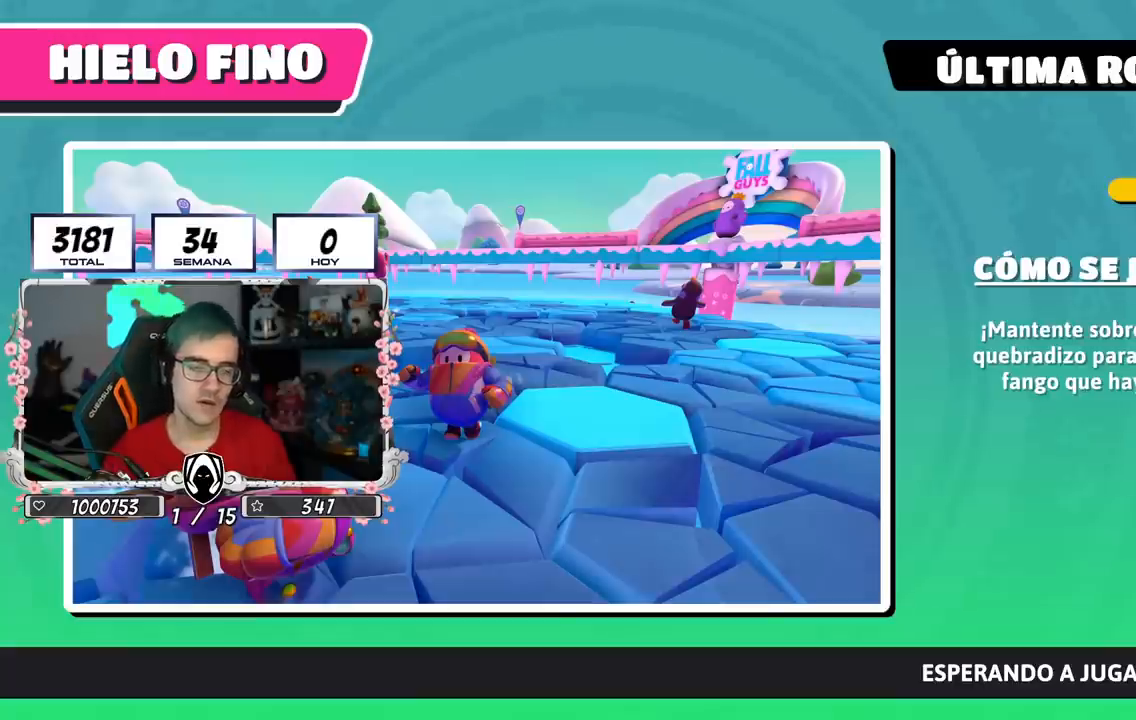
{"buttons": [], "left_stick": "center", "right_stick": "center", "events": []}
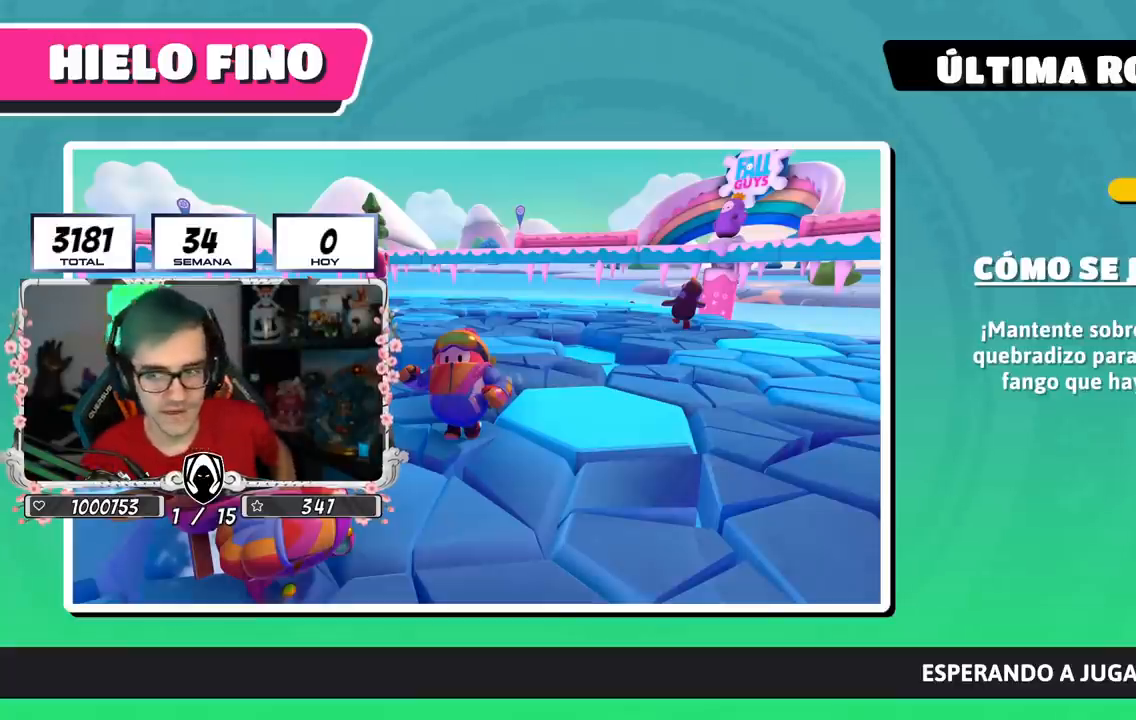
{"buttons": [], "left_stick": "center", "right_stick": "center", "events": []}
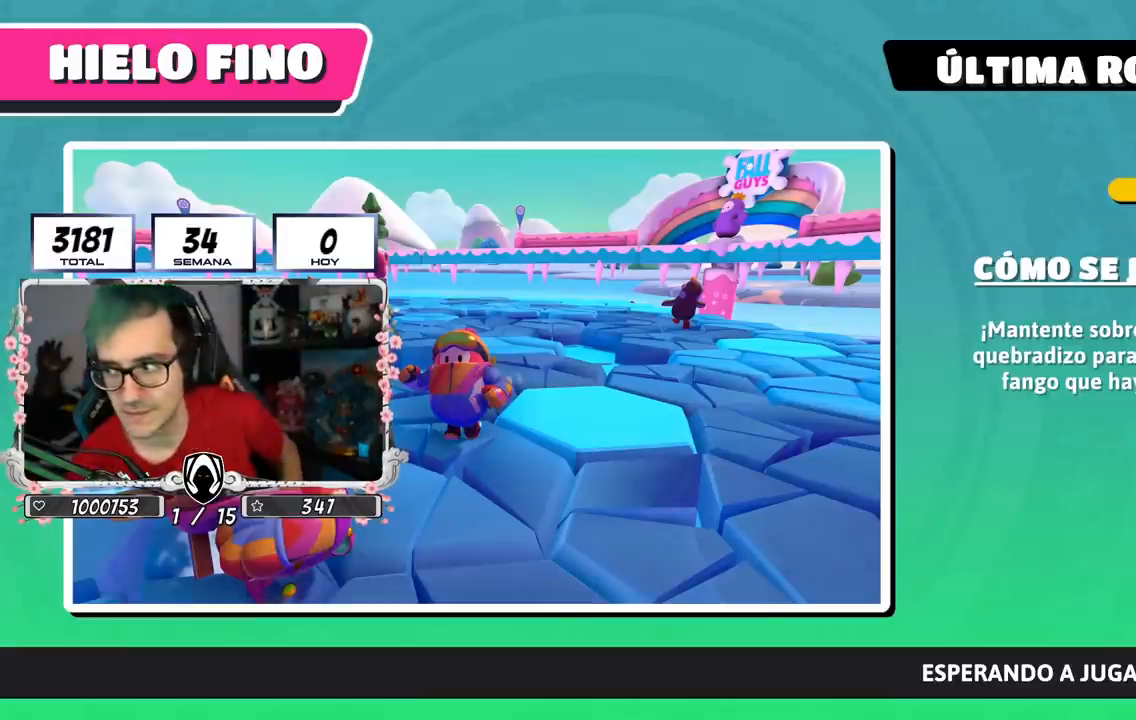
{"buttons": [], "left_stick": "center", "right_stick": "center", "events": []}
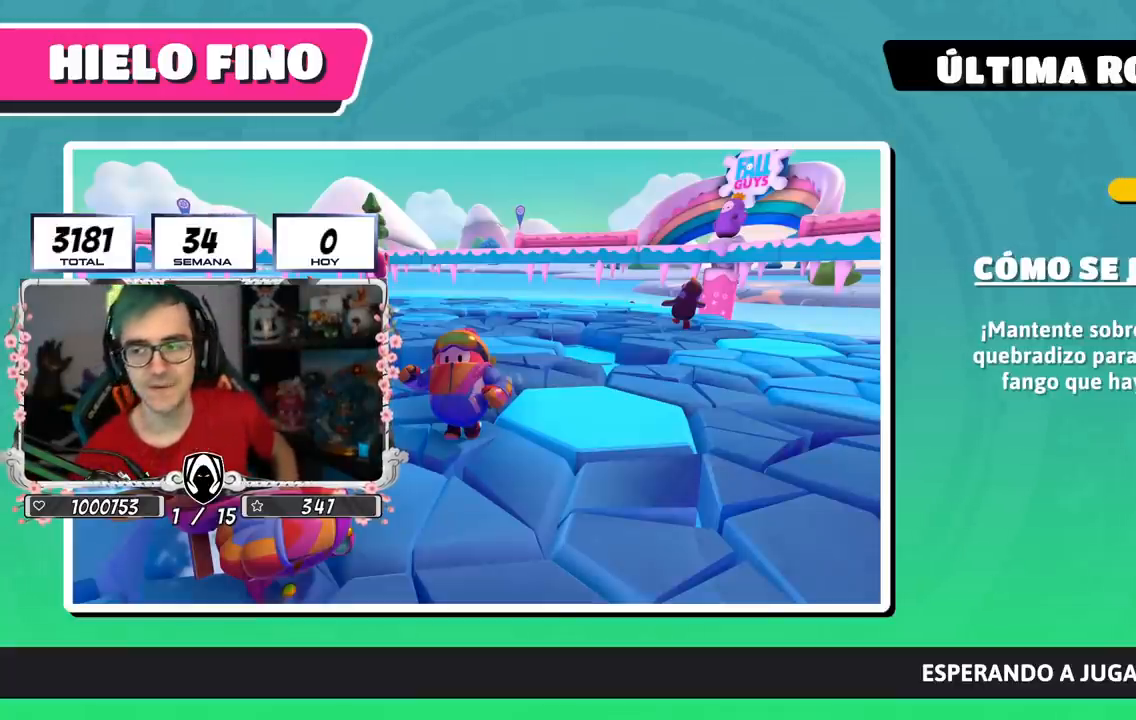
{"buttons": [], "left_stick": "center", "right_stick": "center", "events": []}
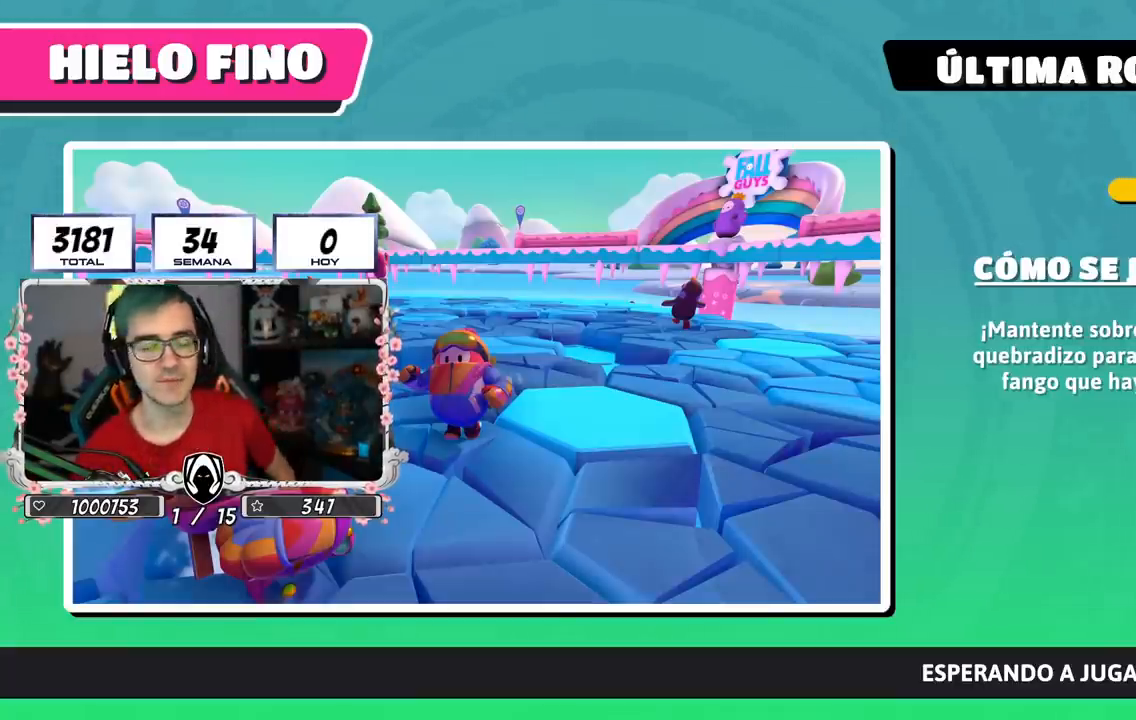
{"buttons": [], "left_stick": "center", "right_stick": "center", "events": []}
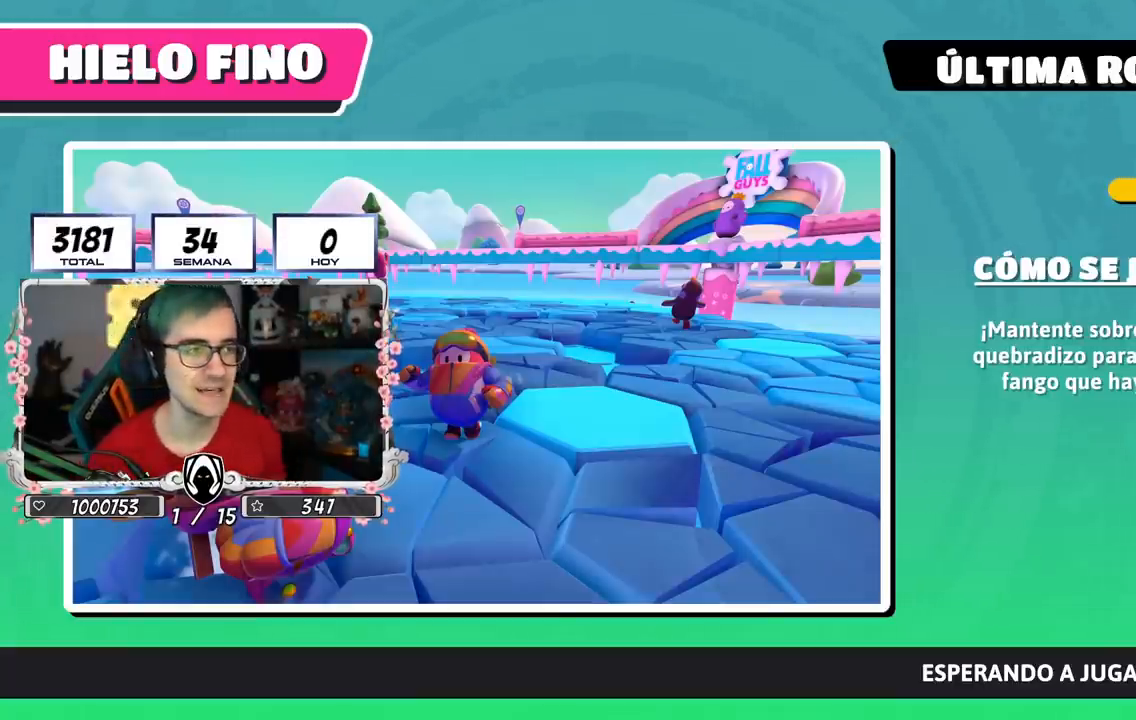
{"buttons": [], "left_stick": "center", "right_stick": "down-right", "events": [[500, "right_stick", "down-right"]]}
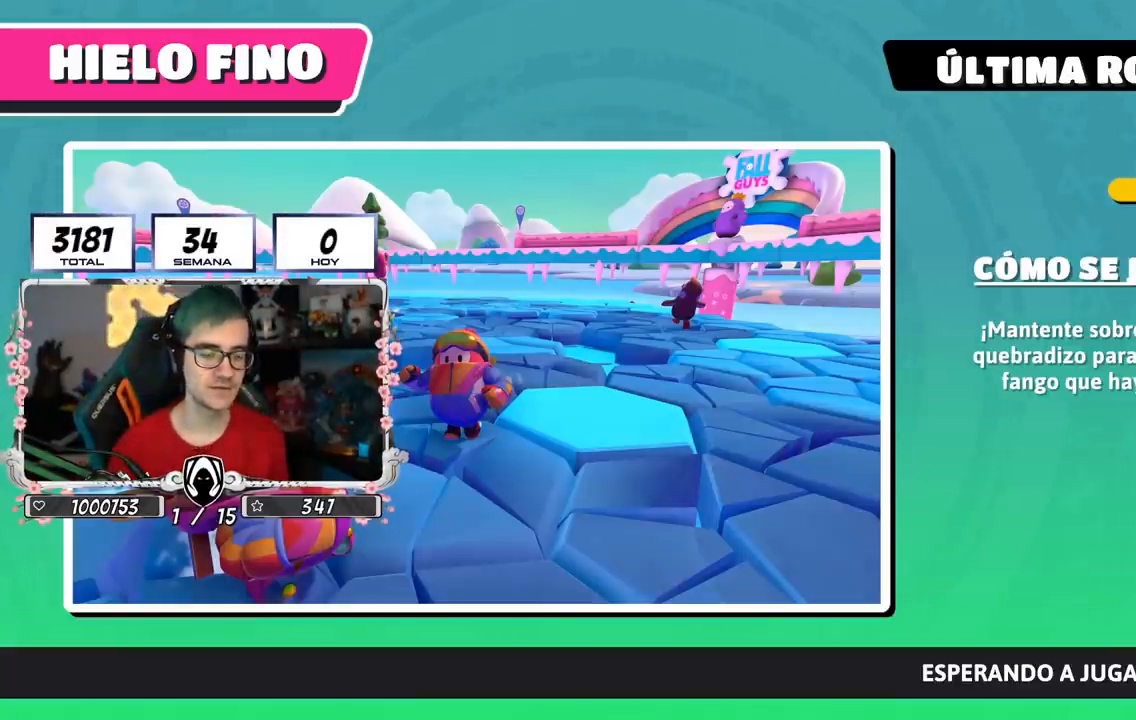
{"buttons": [], "left_stick": "center", "right_stick": "down-right", "events": []}
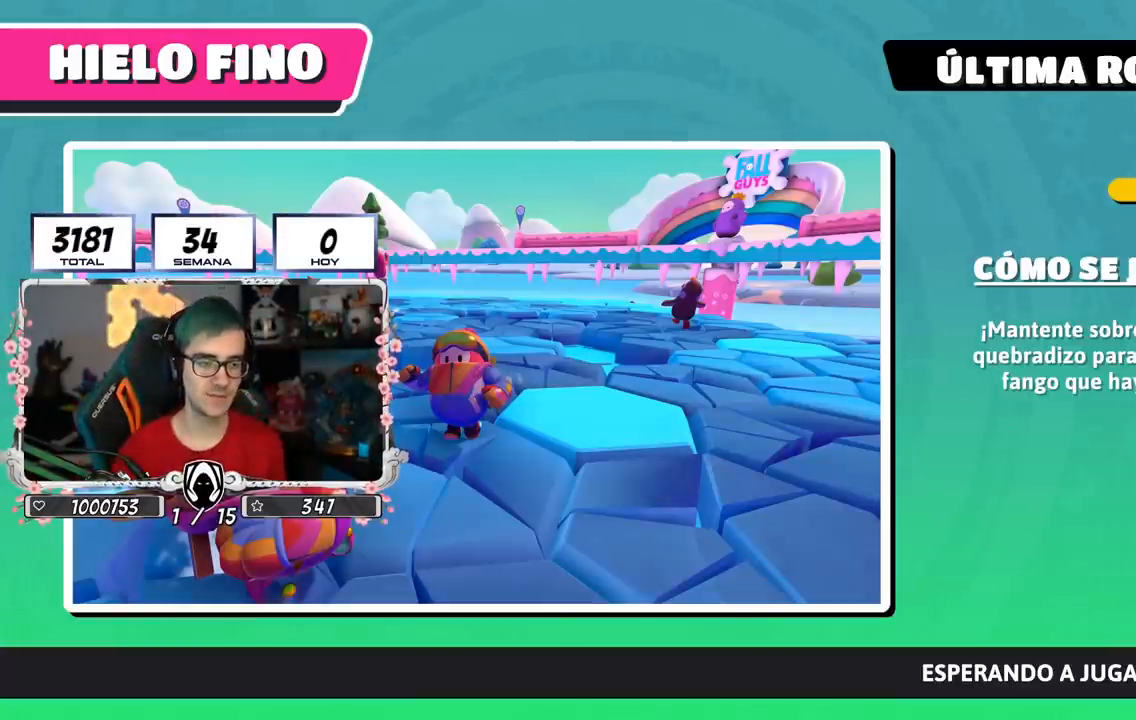
{"buttons": [], "left_stick": "center", "right_stick": "center", "events": [[233, "right_stick", "center"]]}